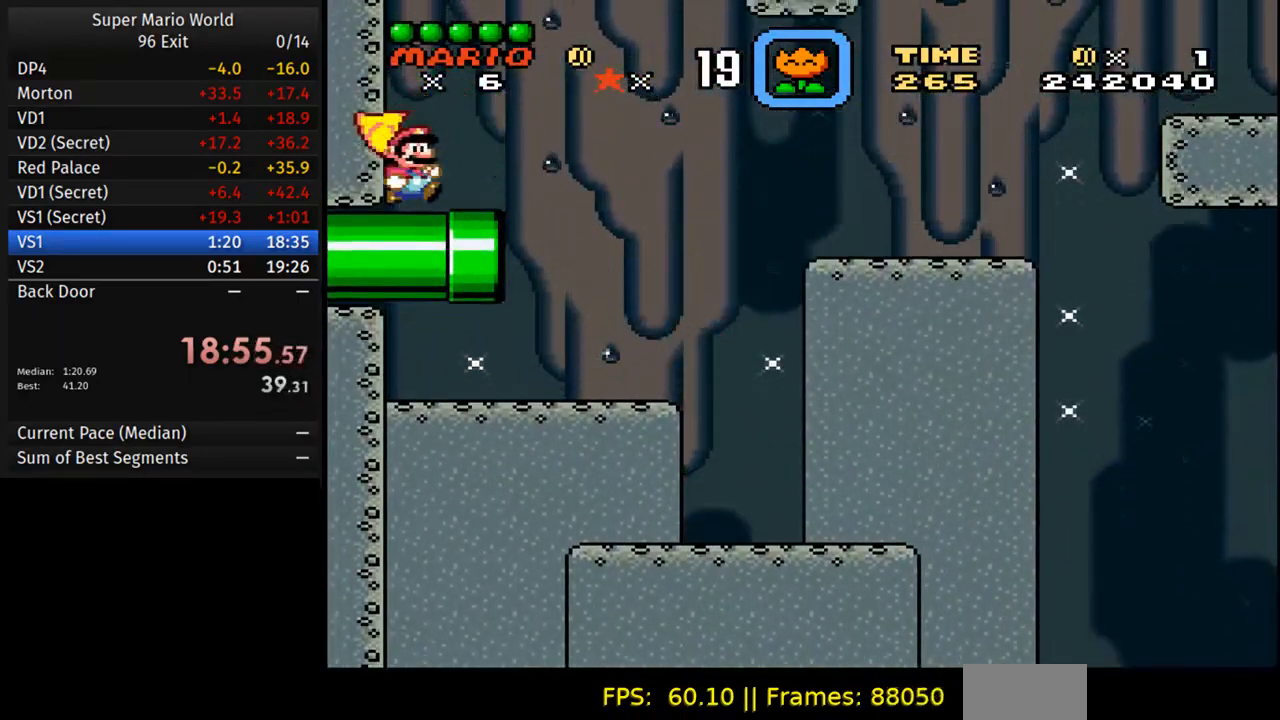
Gameplay with a controller (Nintendo layout); each line is a JSON object with the inputs held at the frame after it. "events" lists button and stick changes between this image and that frame as [ms after this image, input, new state], when the widget could be followed in between. Not read: L3 R3.
{"buttons": ["Y", "DPAD_RIGHT"], "events": [[17, "B", "down"], [283, "DPAD_RIGHT", "down"], [433, "B", "up"]]}
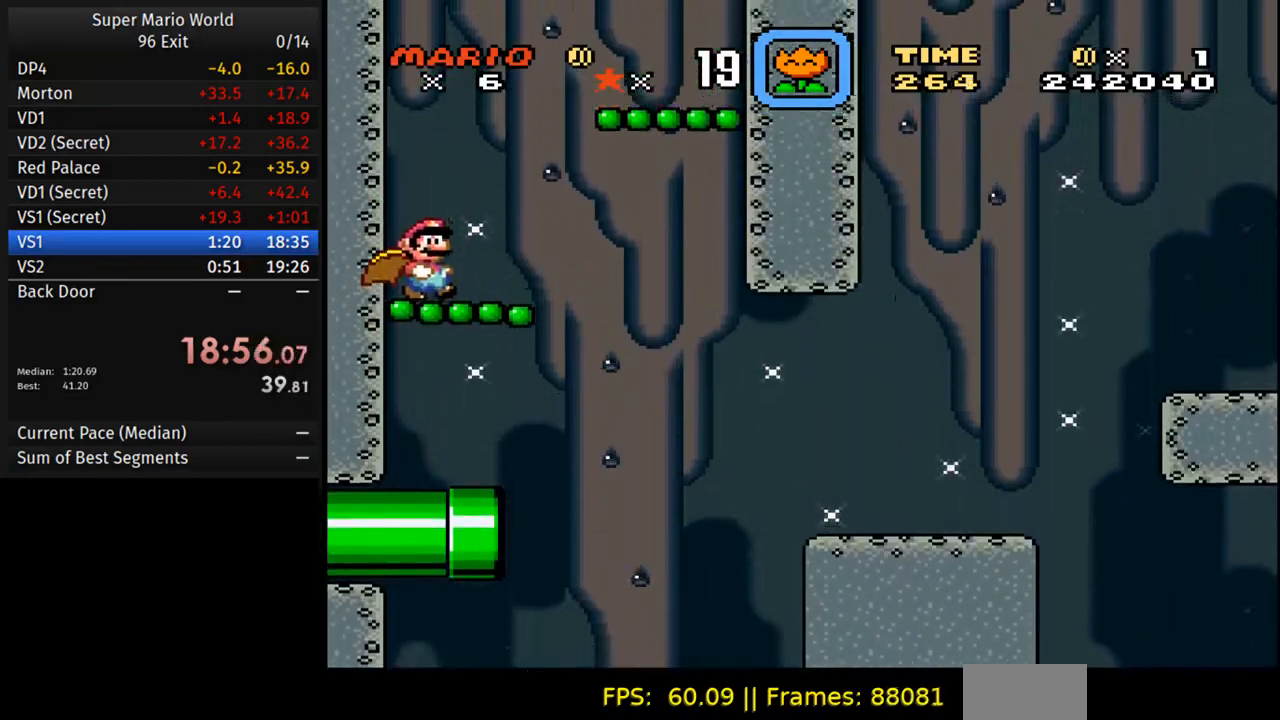
{"buttons": ["B", "Y", "DPAD_RIGHT"], "events": [[50, "DPAD_RIGHT", "up"], [67, "B", "down"], [183, "DPAD_RIGHT", "down"]]}
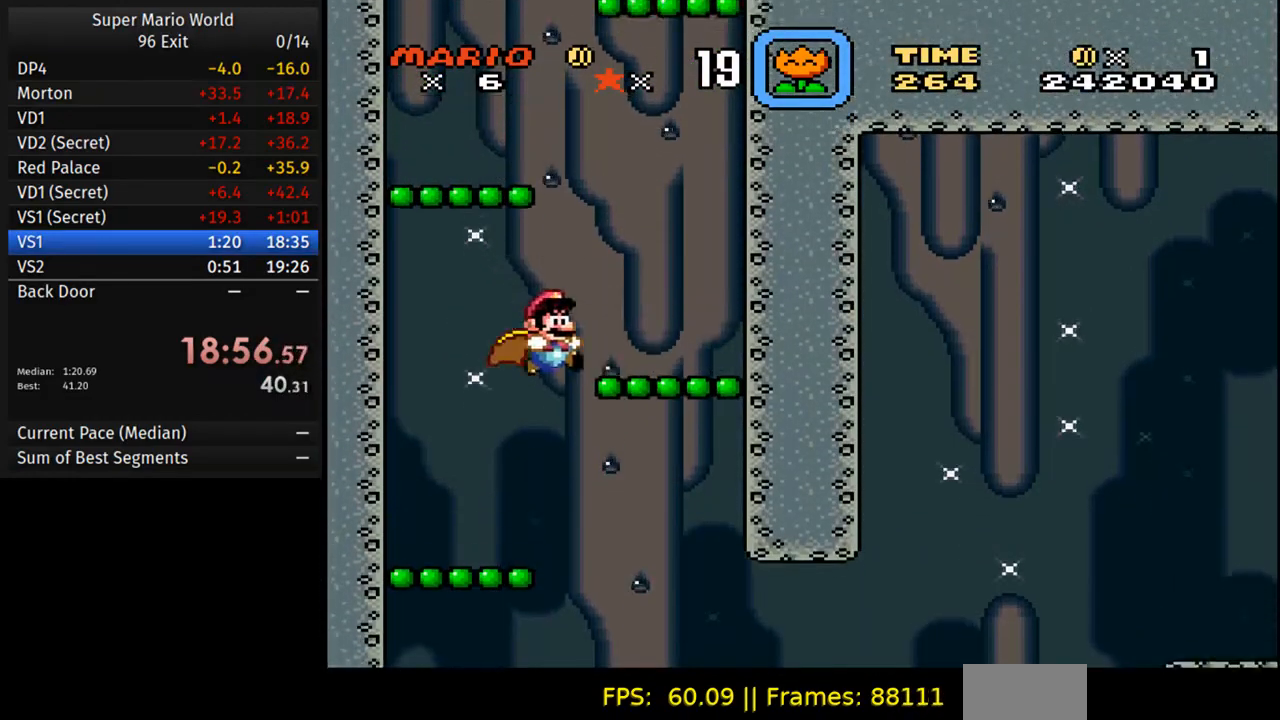
{"buttons": ["B", "Y"], "events": [[167, "B", "up"], [167, "DPAD_LEFT", "down"], [167, "DPAD_RIGHT", "up"], [217, "B", "down"], [250, "DPAD_LEFT", "up"], [267, "DPAD_LEFT", "down"], [300, "DPAD_LEFT", "up"]]}
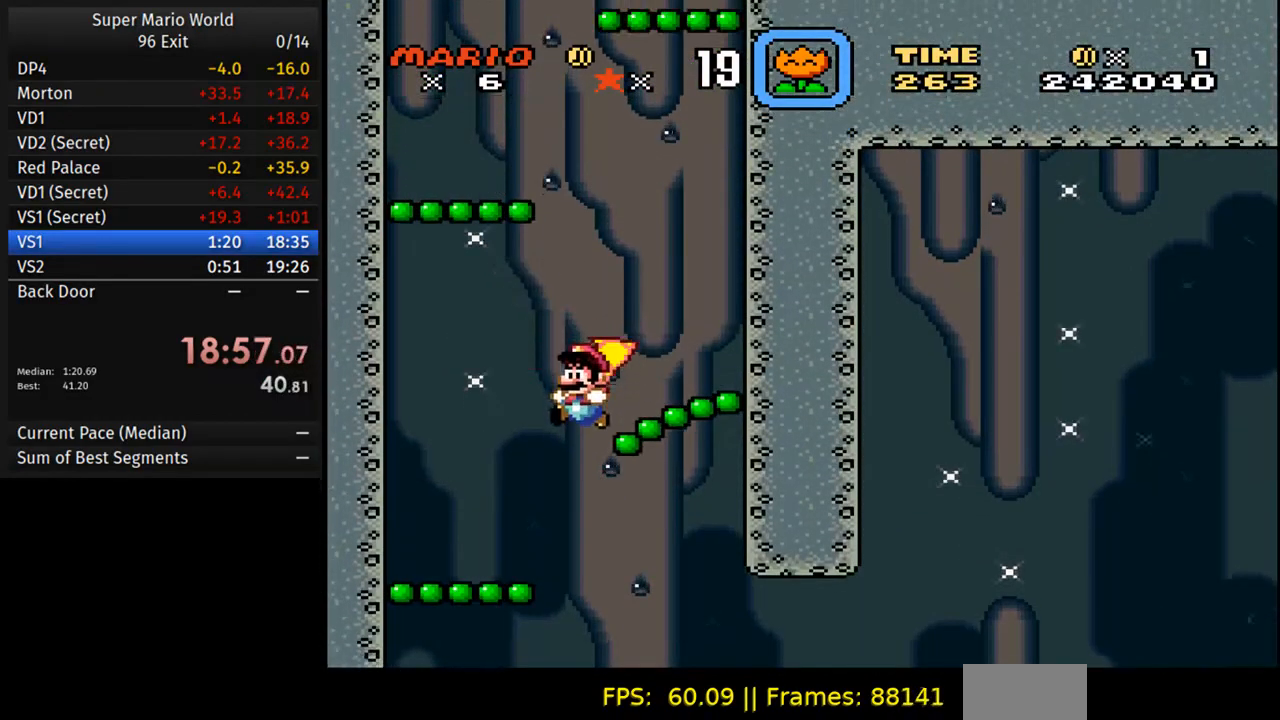
{"buttons": ["B", "Y"], "events": [[250, "DPAD_RIGHT", "down"], [467, "DPAD_RIGHT", "up"]]}
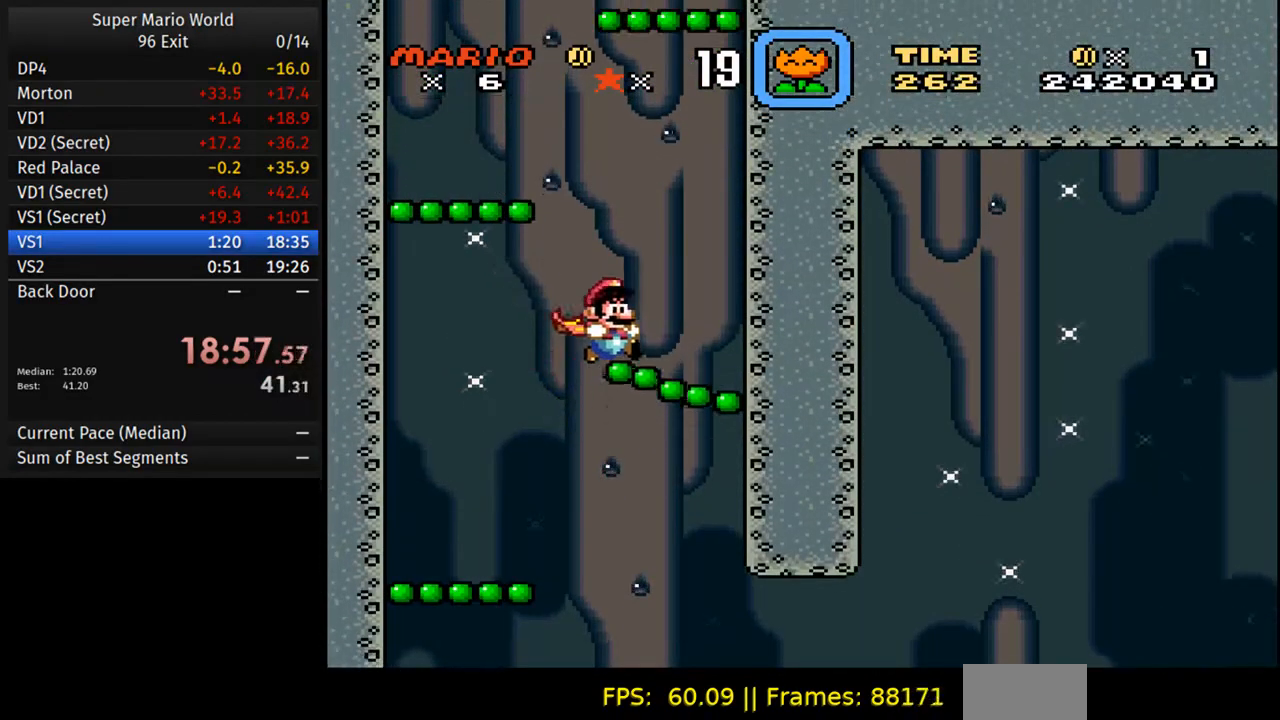
{"buttons": ["B", "Y", "DPAD_LEFT"], "events": [[317, "DPAD_LEFT", "down"]]}
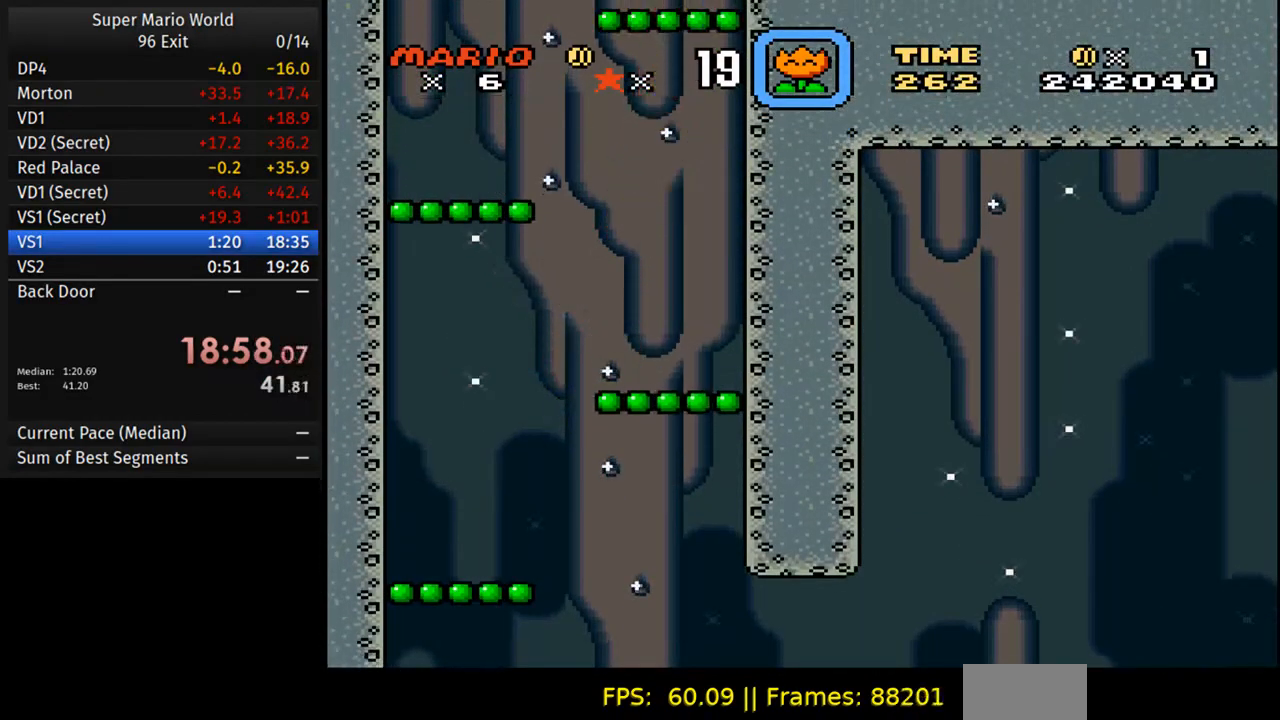
{"buttons": ["Y"], "events": [[83, "DPAD_LEFT", "up"], [83, "DPAD_RIGHT", "down"], [100, "B", "up"], [200, "DPAD_RIGHT", "up"]]}
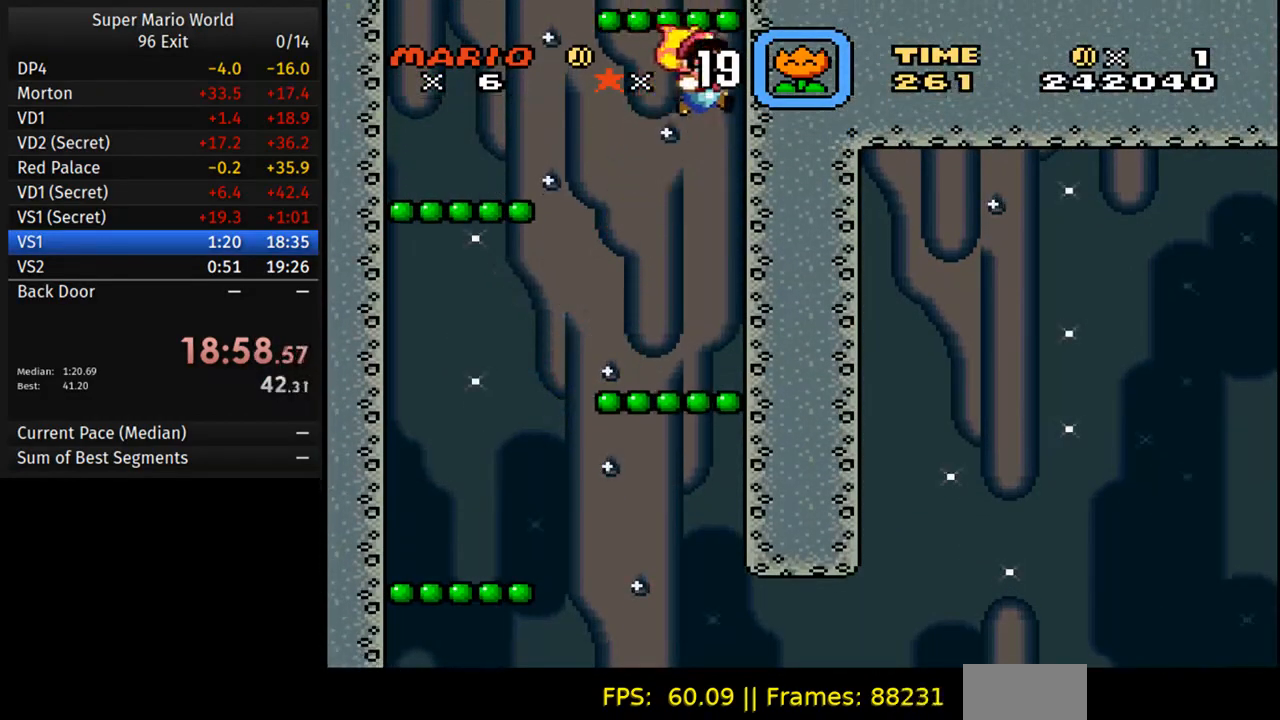
{"buttons": ["Y"], "events": [[33, "B", "down"], [283, "DPAD_LEFT", "down"], [317, "B", "up"], [450, "DPAD_LEFT", "up"]]}
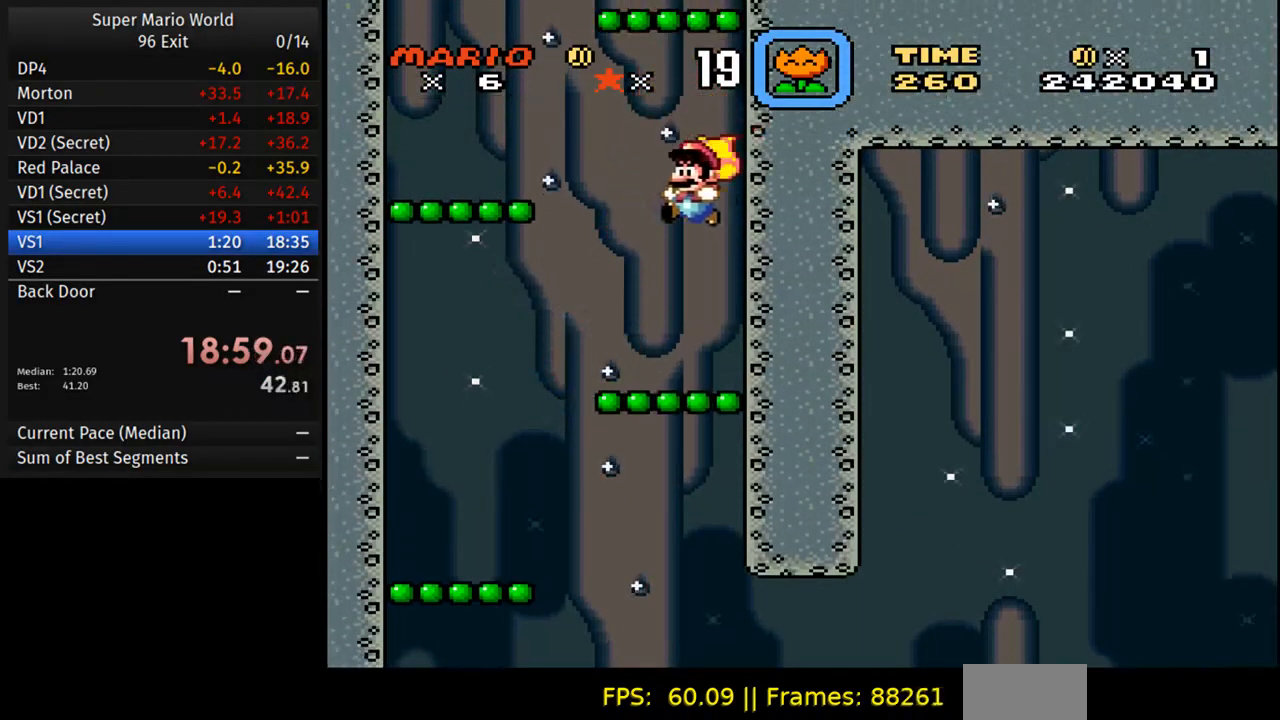
{"buttons": ["B", "Y"], "events": [[33, "DPAD_RIGHT", "down"], [167, "DPAD_RIGHT", "up"], [183, "DPAD_LEFT", "down"], [367, "B", "down"], [467, "DPAD_LEFT", "up"]]}
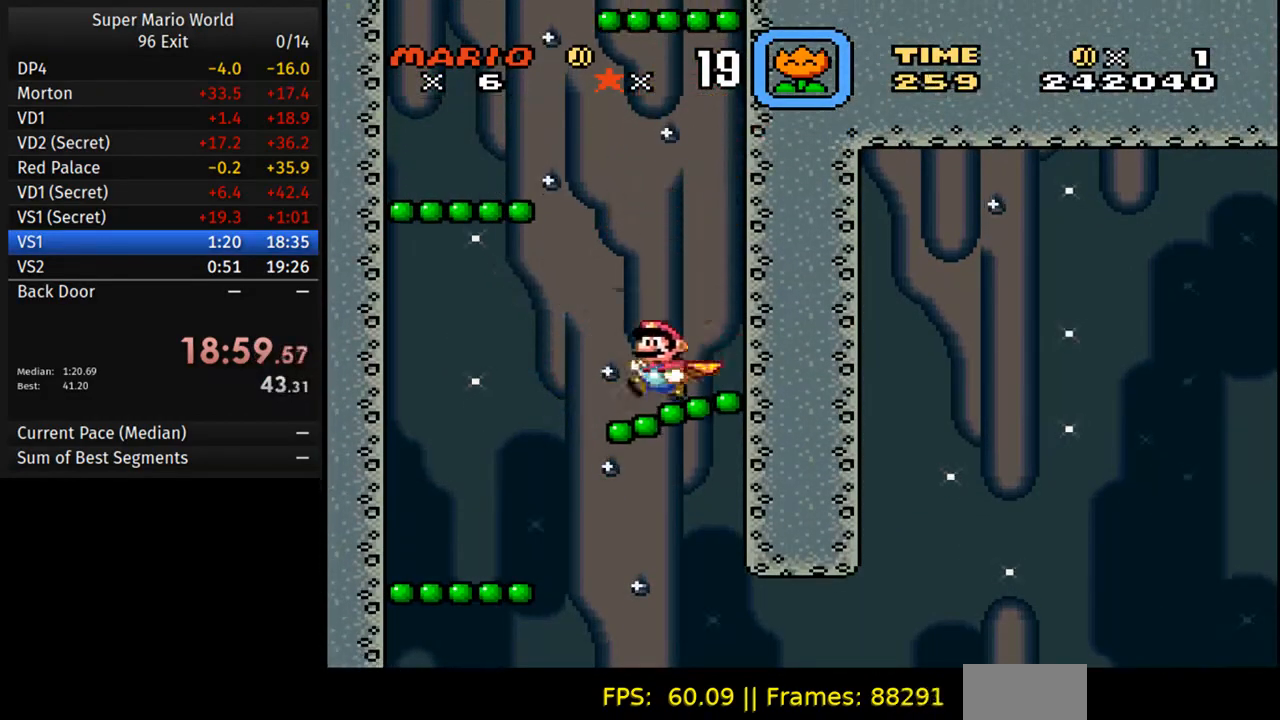
{"buttons": ["B", "Y", "DPAD_RIGHT"], "events": [[267, "DPAD_RIGHT", "down"]]}
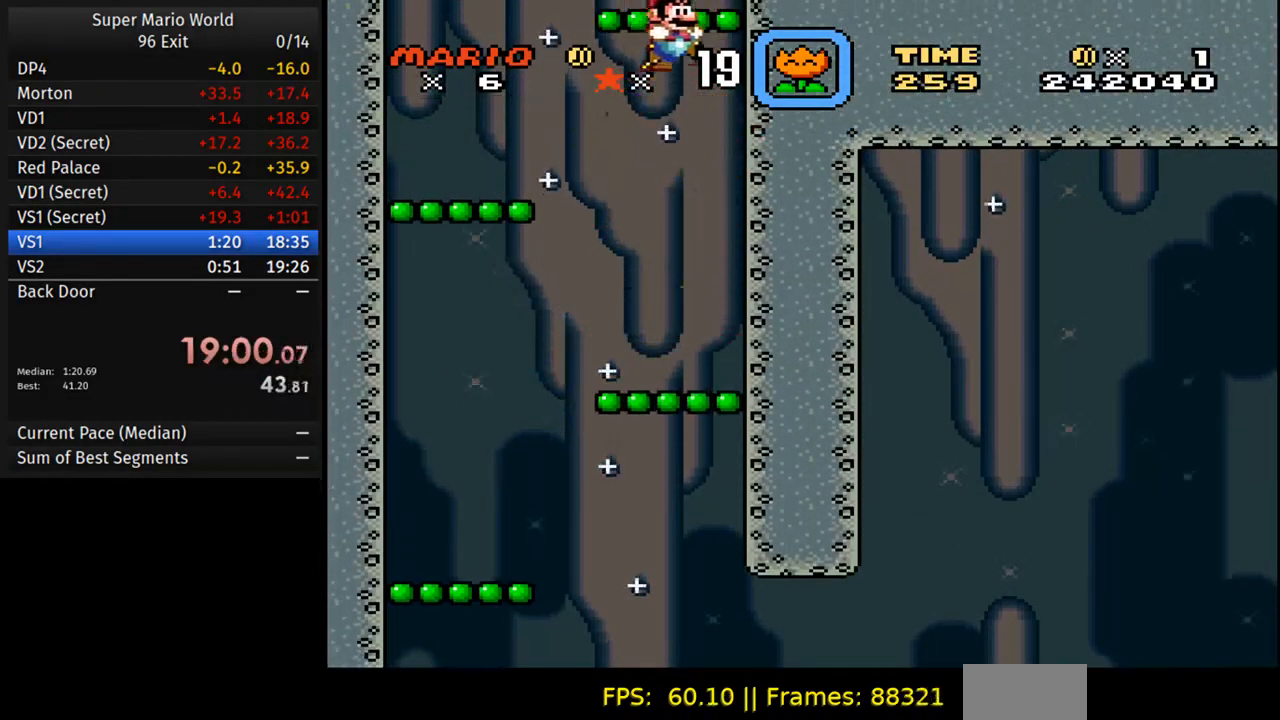
{"buttons": ["B", "Y", "DPAD_LEFT"], "events": [[17, "DPAD_RIGHT", "up"], [33, "DPAD_LEFT", "down"]]}
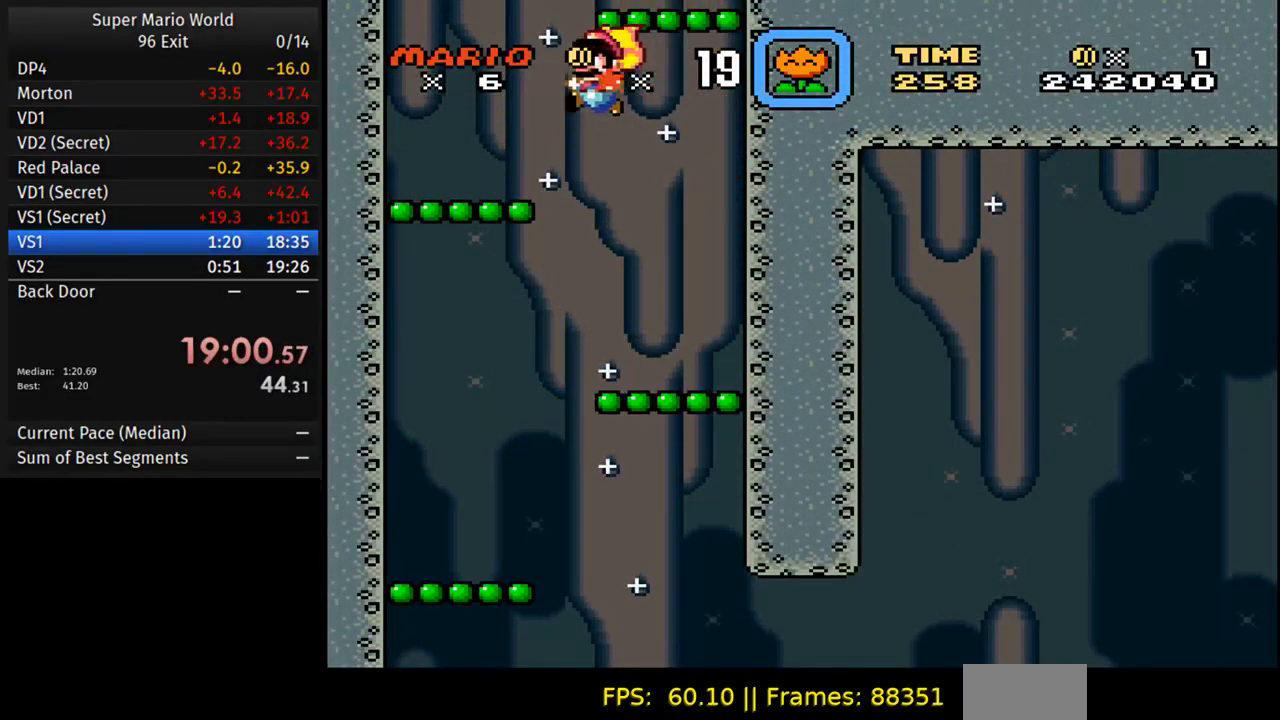
{"buttons": ["Y", "DPAD_RIGHT"], "events": [[200, "B", "up"], [250, "DPAD_LEFT", "up"], [250, "DPAD_RIGHT", "down"]]}
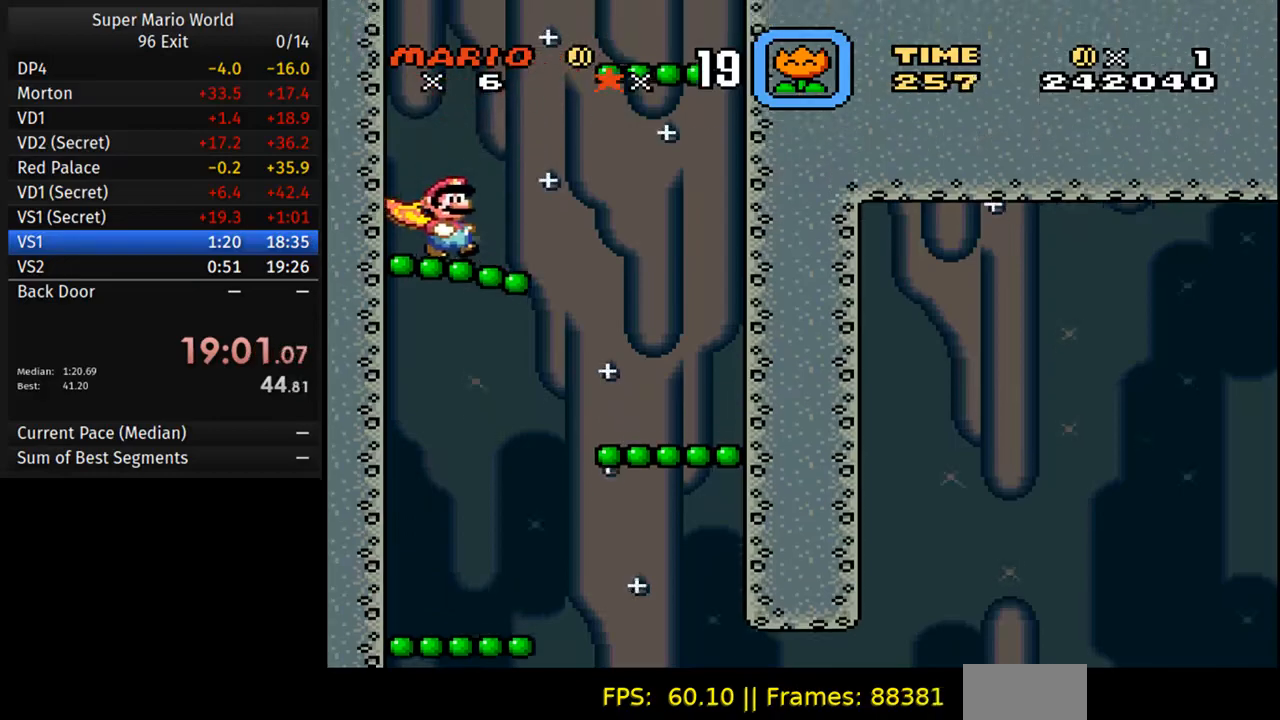
{"buttons": ["B", "Y", "DPAD_RIGHT"], "events": [[17, "B", "down"]]}
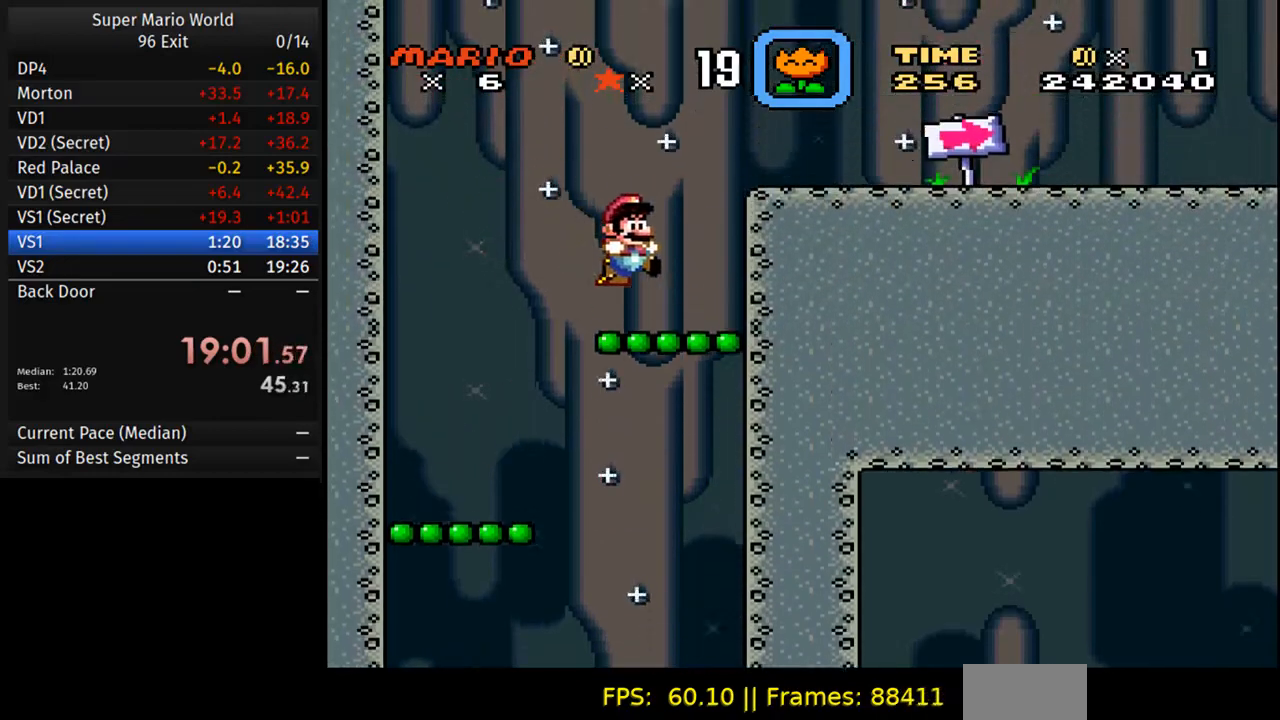
{"buttons": ["B", "Y", "DPAD_RIGHT"], "events": [[217, "B", "up"], [217, "DPAD_RIGHT", "up"], [233, "DPAD_LEFT", "down"], [367, "B", "down"], [433, "DPAD_LEFT", "up"], [450, "DPAD_RIGHT", "down"]]}
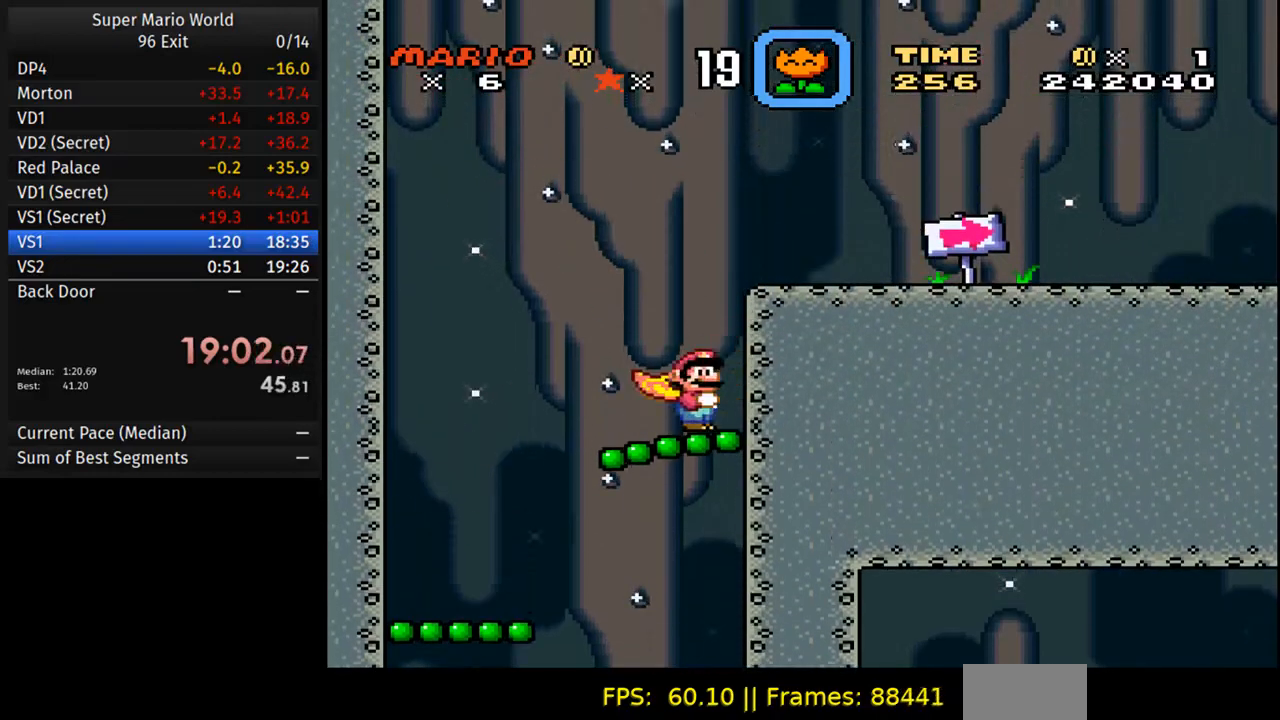
{"buttons": ["Y", "DPAD_RIGHT"], "events": [[350, "B", "up"]]}
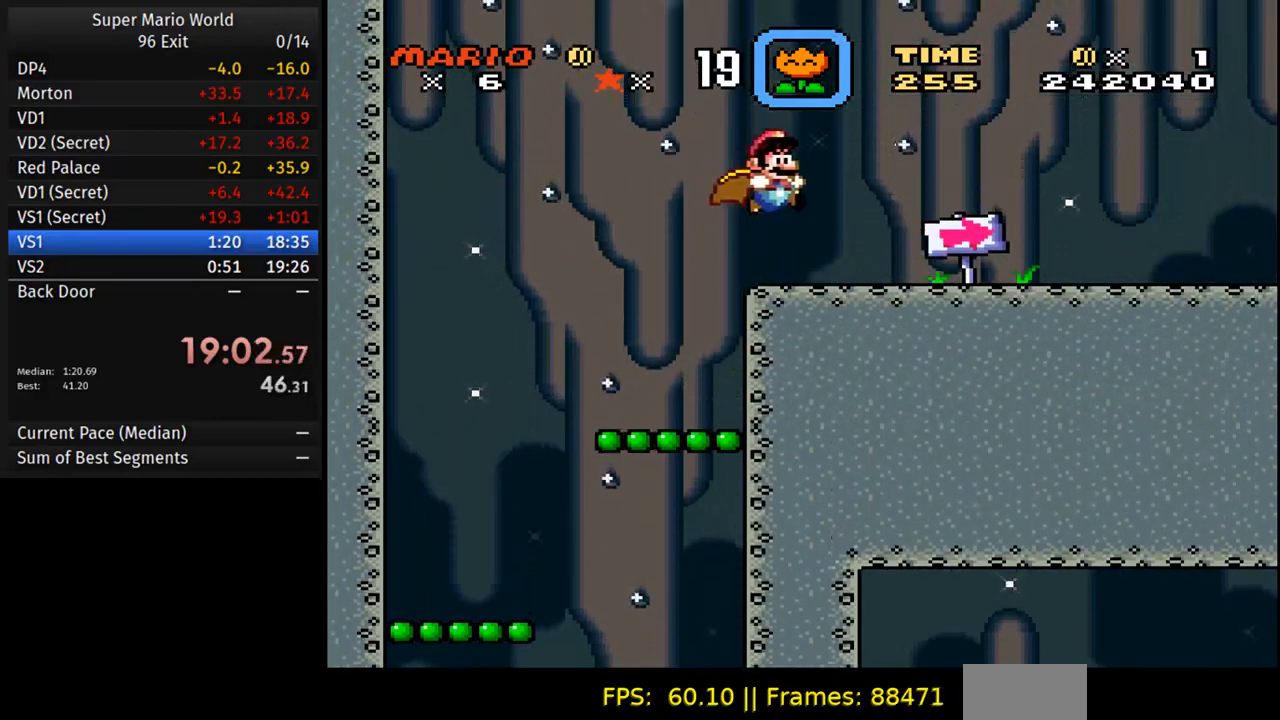
{"buttons": ["Y", "DPAD_RIGHT"], "events": []}
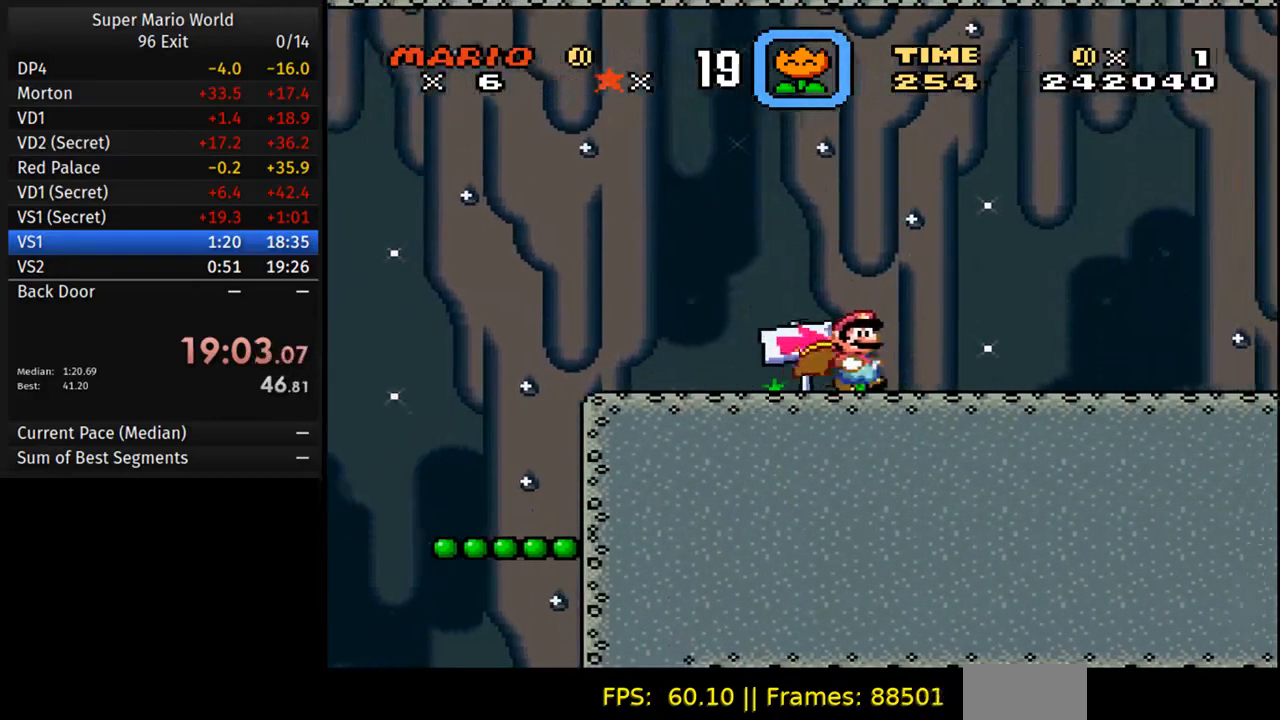
{"buttons": ["Y", "DPAD_RIGHT"], "events": []}
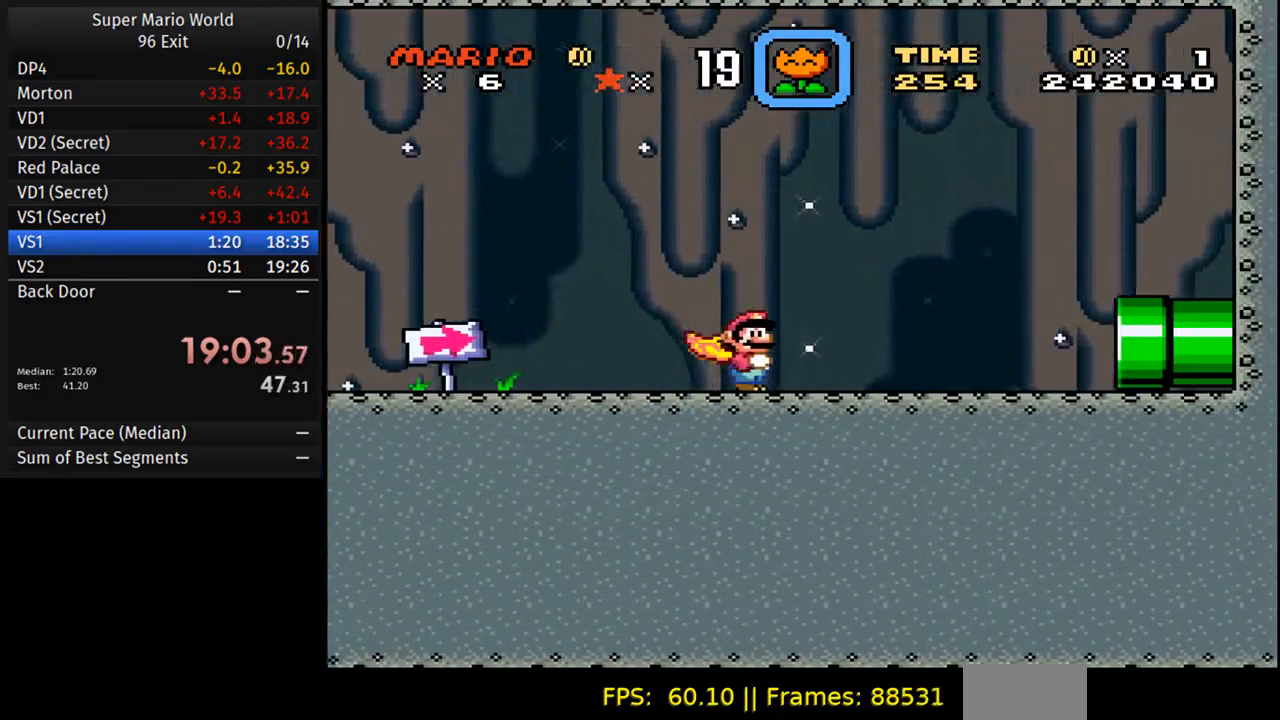
{"buttons": ["Y", "DPAD_RIGHT"], "events": []}
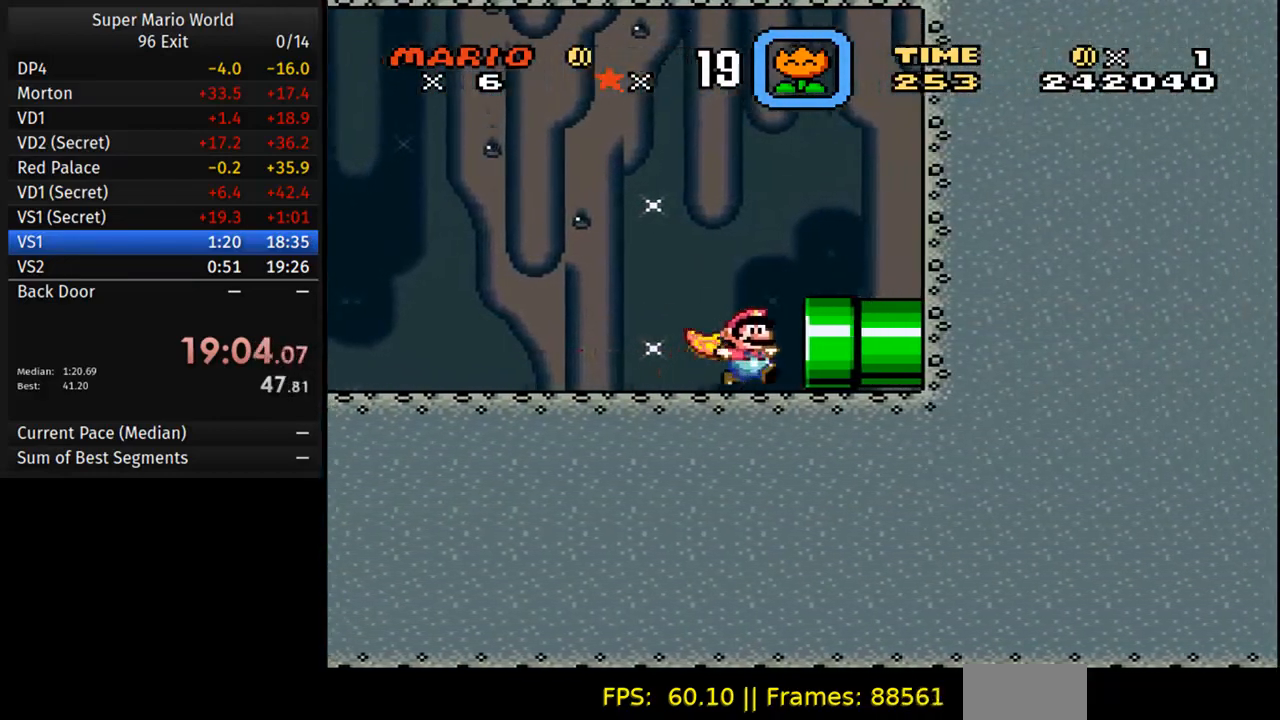
{"buttons": ["Y", "DPAD_RIGHT"], "events": []}
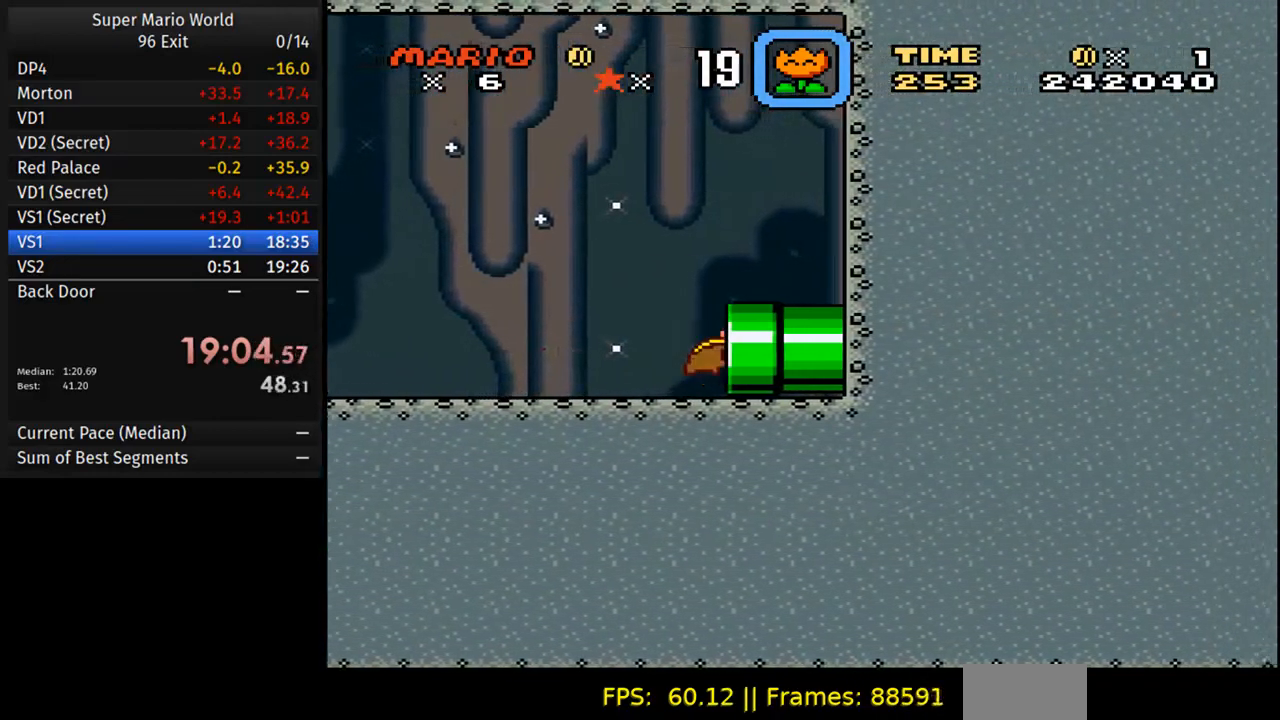
{"buttons": ["Y", "DPAD_RIGHT"], "events": []}
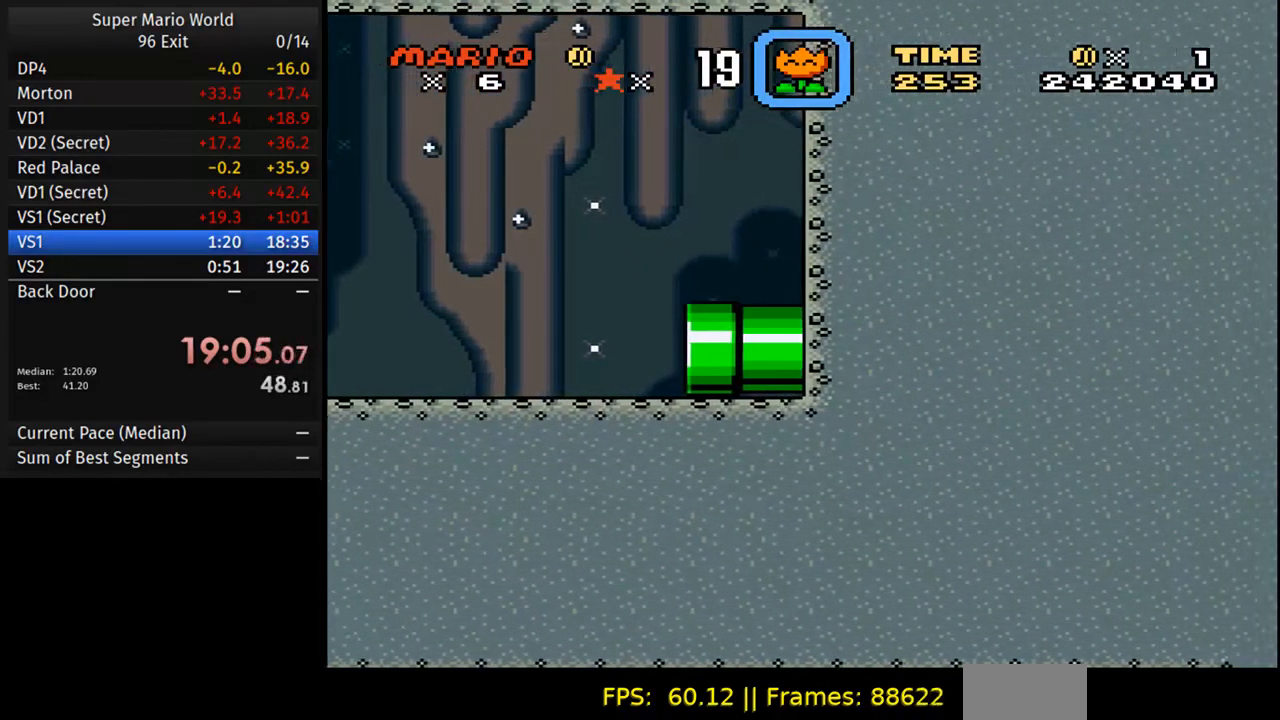
{"buttons": ["Y", "DPAD_RIGHT"], "events": []}
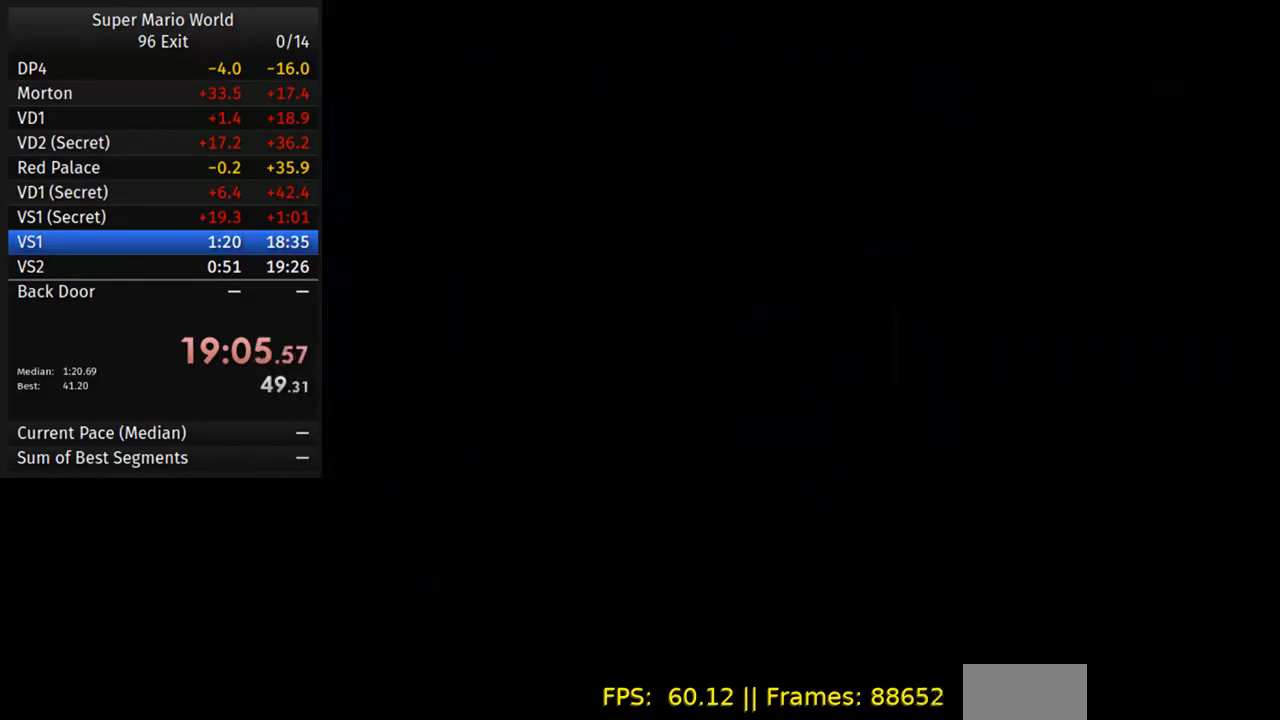
{"buttons": ["Y"], "events": [[467, "DPAD_RIGHT", "up"]]}
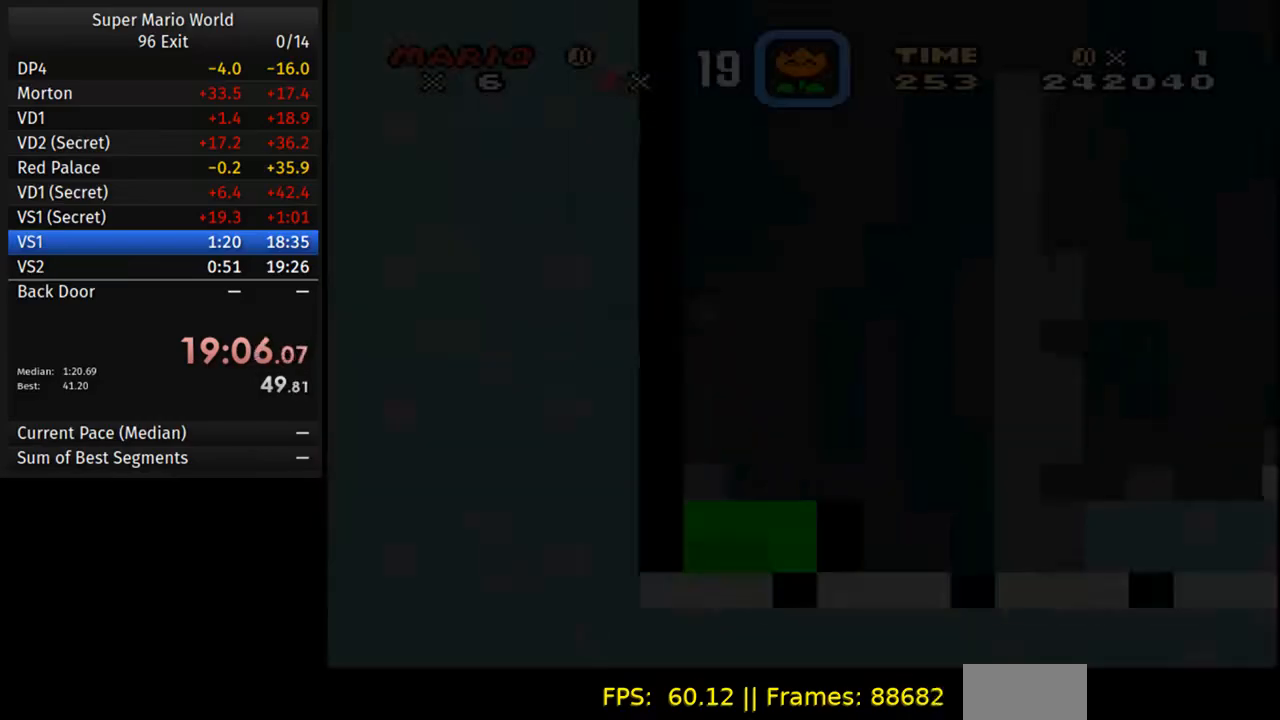
{"buttons": ["Y", "DPAD_RIGHT"], "events": [[350, "DPAD_RIGHT", "down"]]}
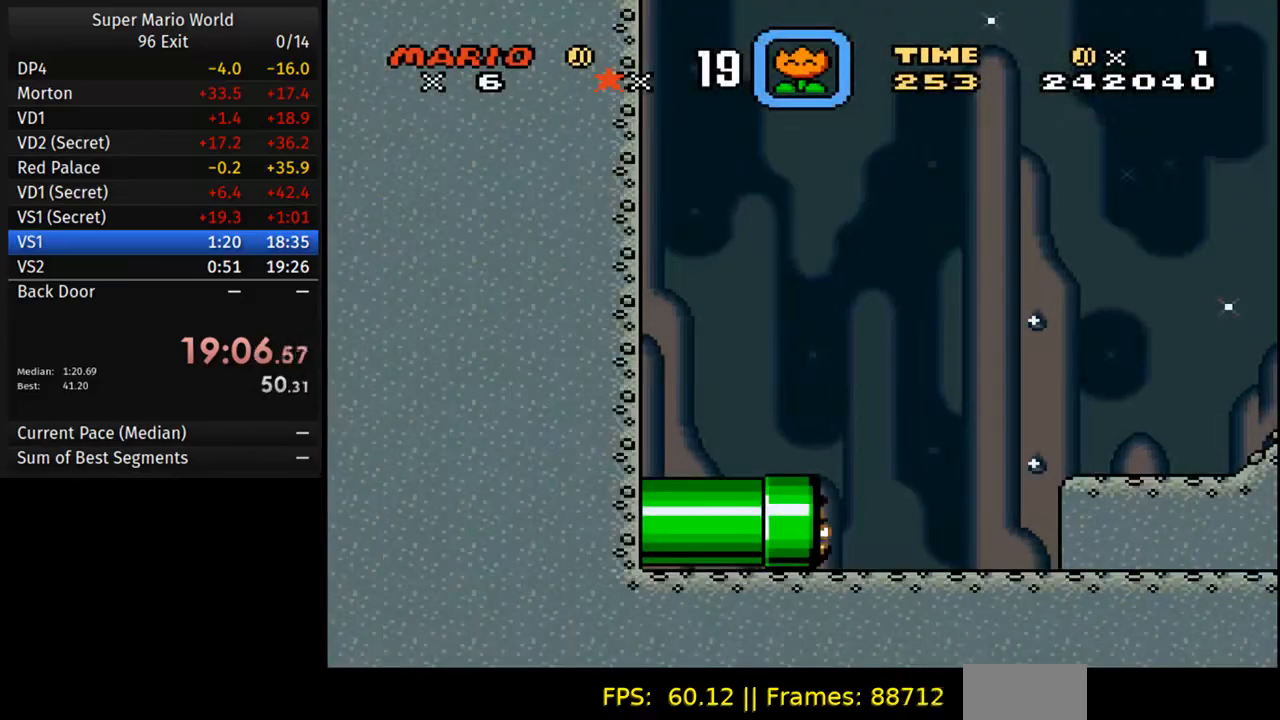
{"buttons": ["Y", "DPAD_RIGHT"], "events": []}
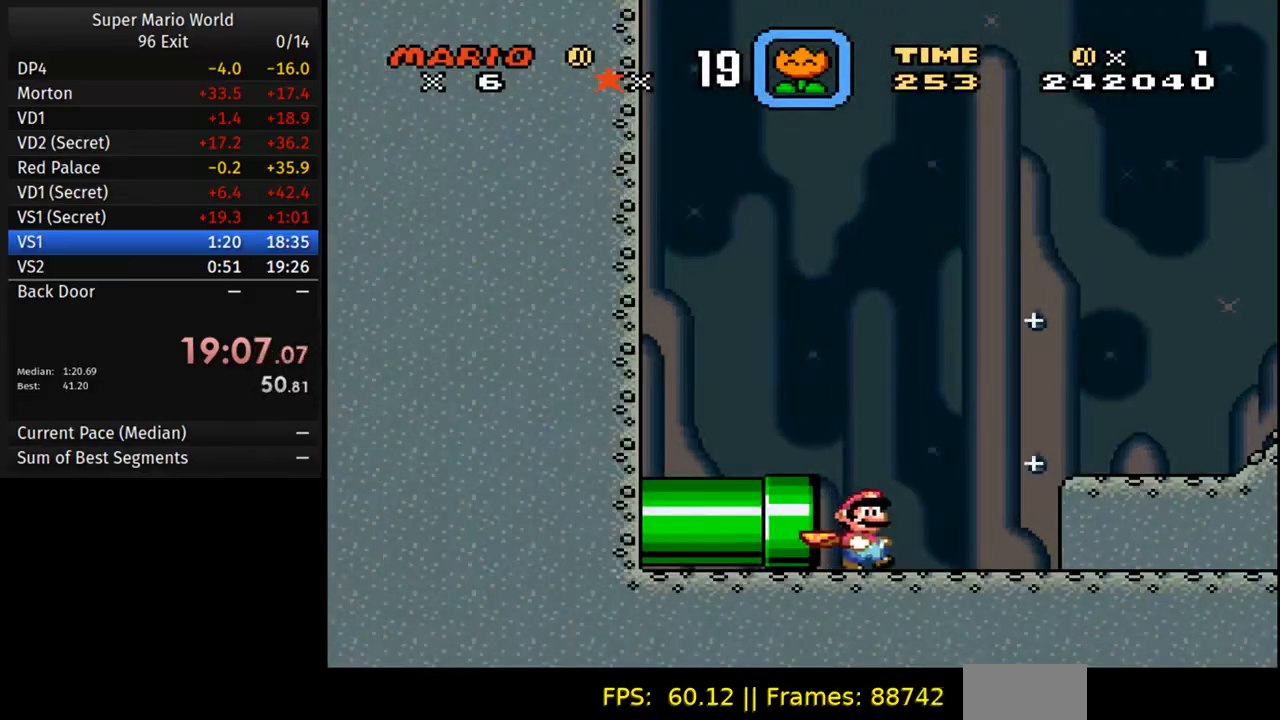
{"buttons": ["Y", "DPAD_RIGHT"], "events": []}
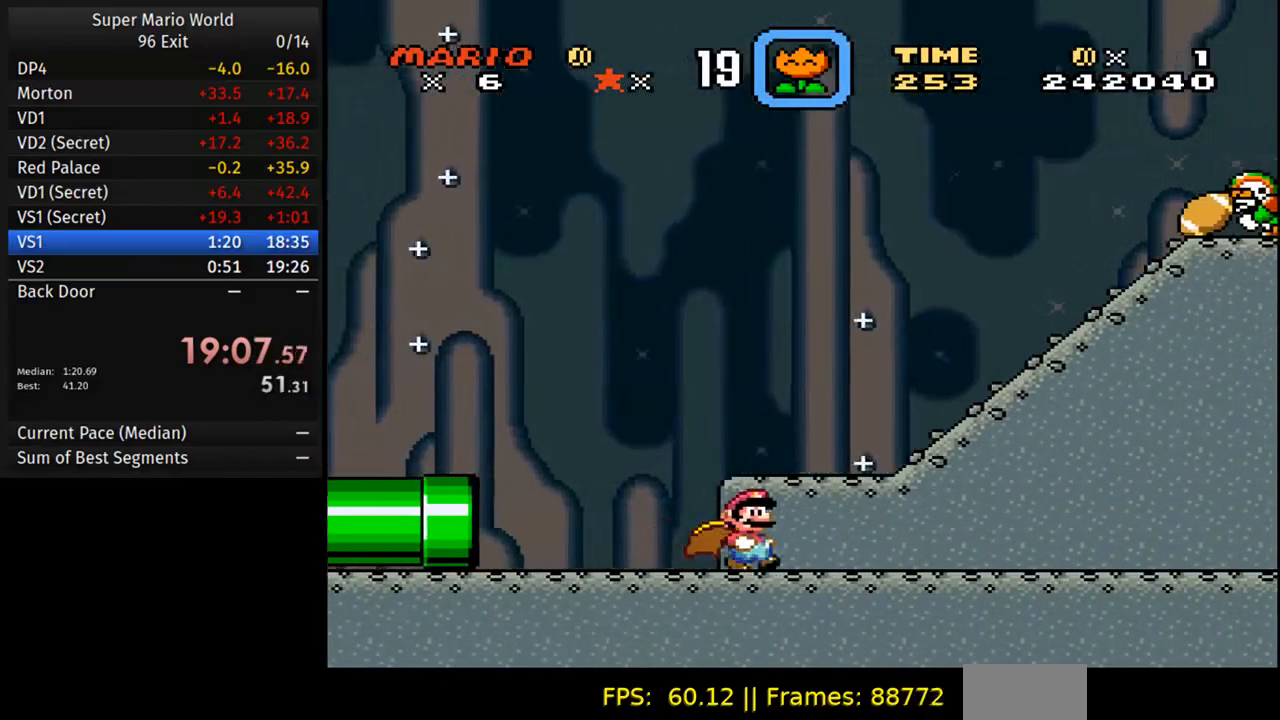
{"buttons": ["Y", "DPAD_RIGHT"], "events": []}
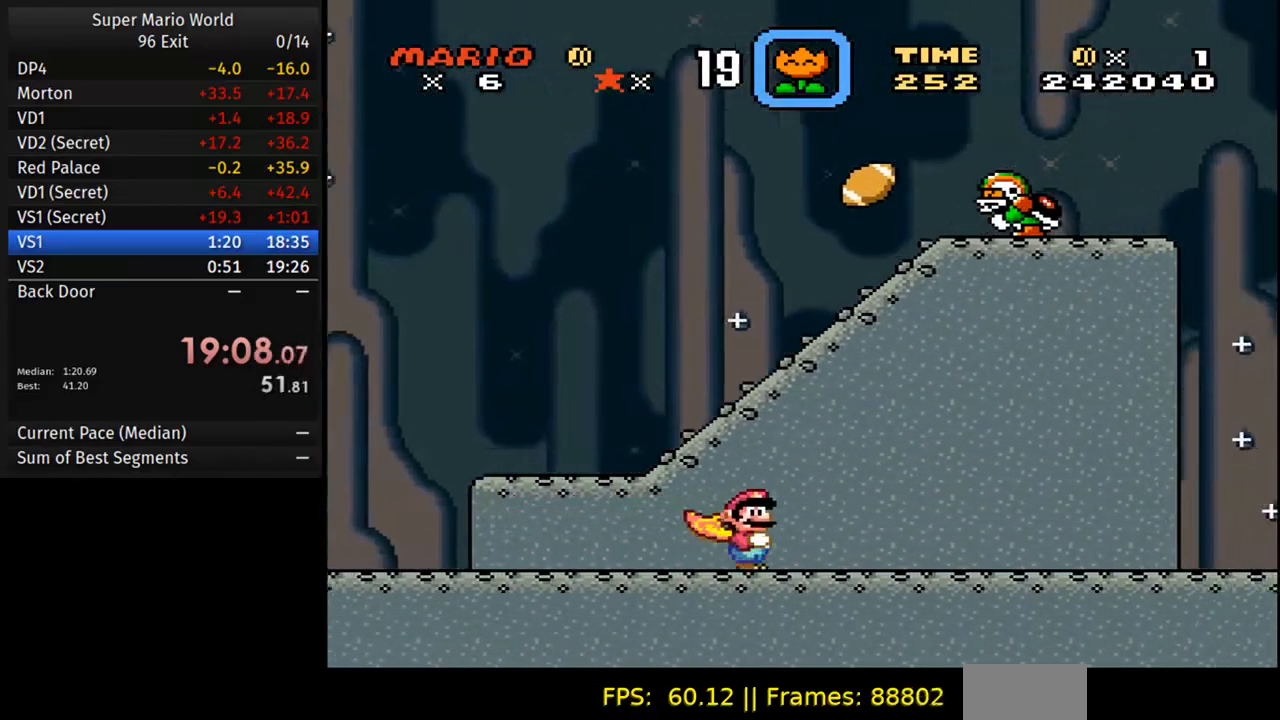
{"buttons": ["Y", "DPAD_RIGHT"], "events": []}
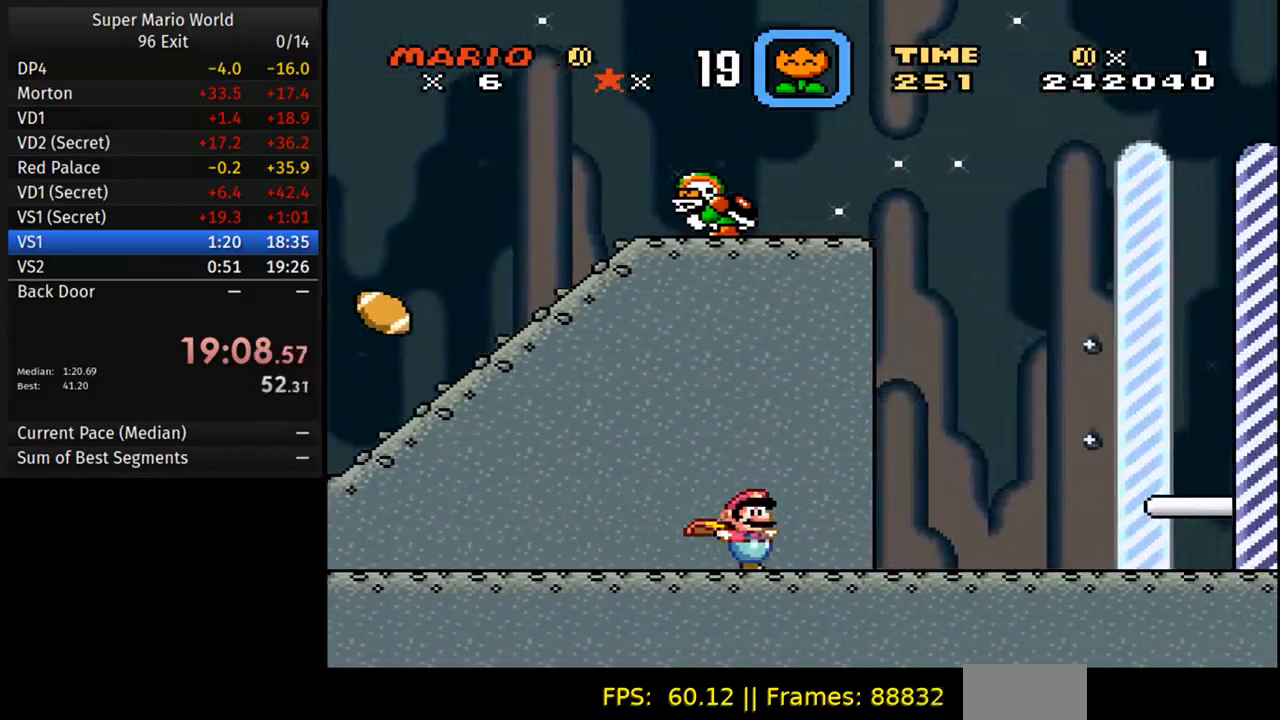
{"buttons": ["Y", "DPAD_RIGHT"], "events": []}
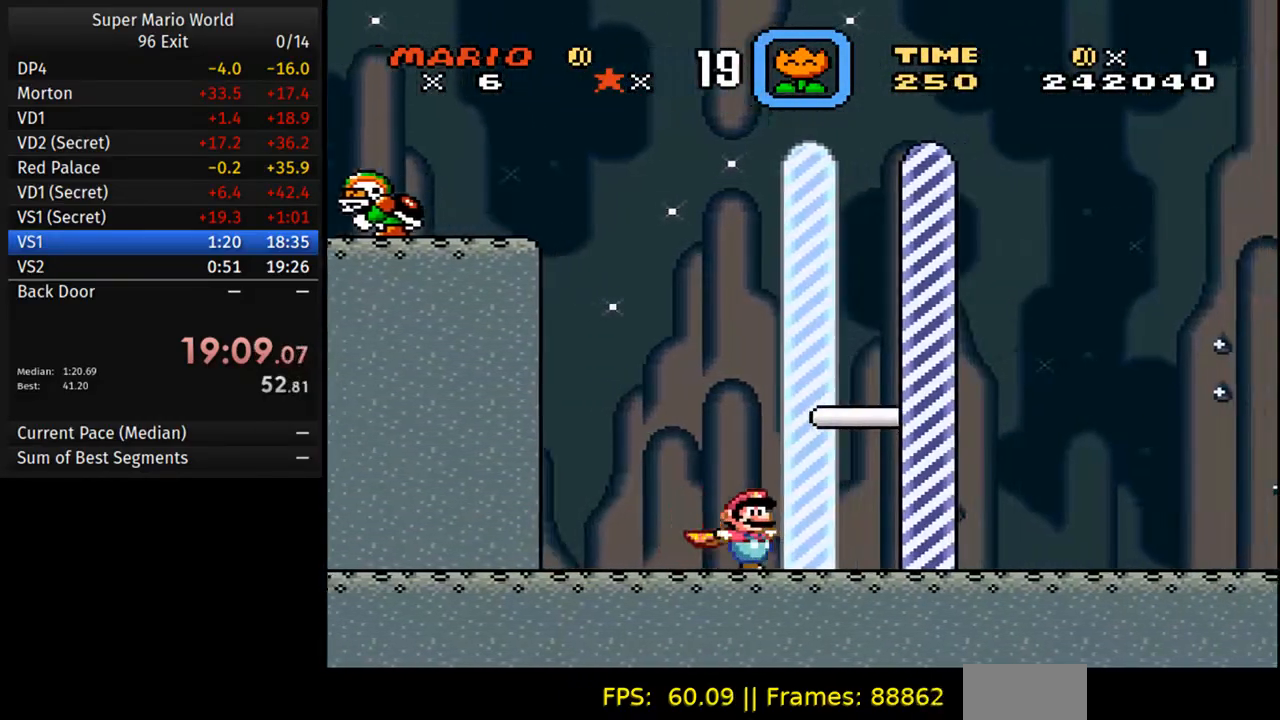
{"buttons": [], "events": [[250, "DPAD_RIGHT", "up"], [250, "Y", "up"]]}